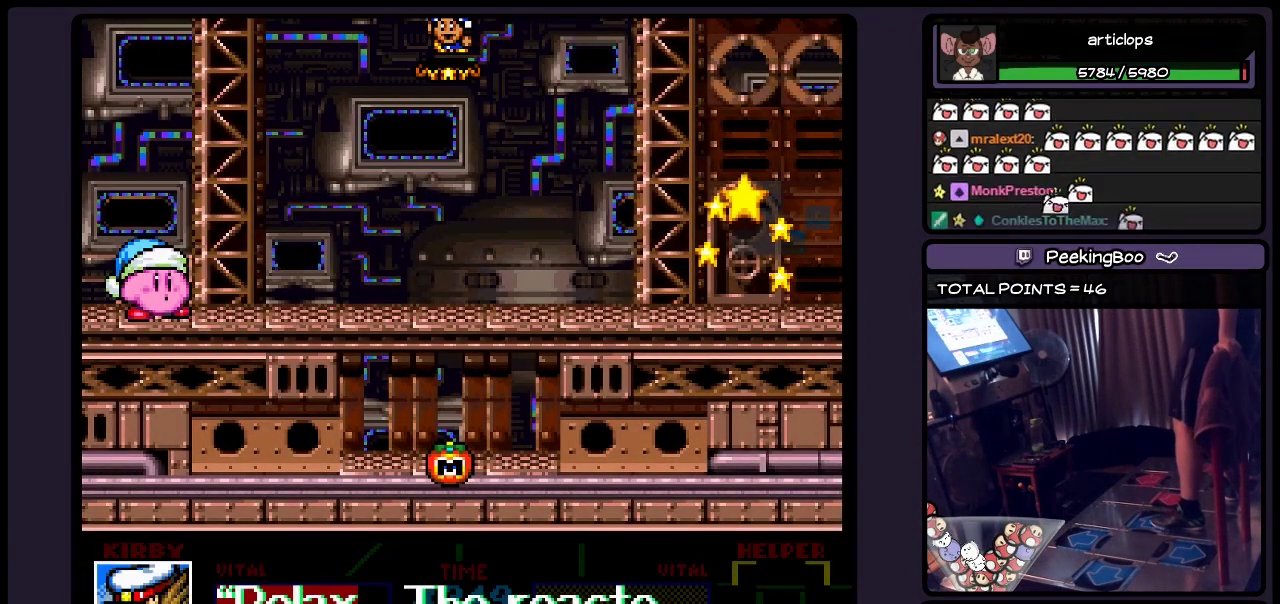
Gameplay with a controller (Nintendo layout); each line is a JSON object with the inputs held at the frame after it. "events" lists button and stick changes between this image and that frame as [ms after this image, input, new state], when the widget could be followed in between. Not read: L3 R3.
{"buttons": ["DPAD_RIGHT"], "events": [[117, "DPAD_RIGHT", "down"], [200, "B", "down"], [317, "B", "up"]]}
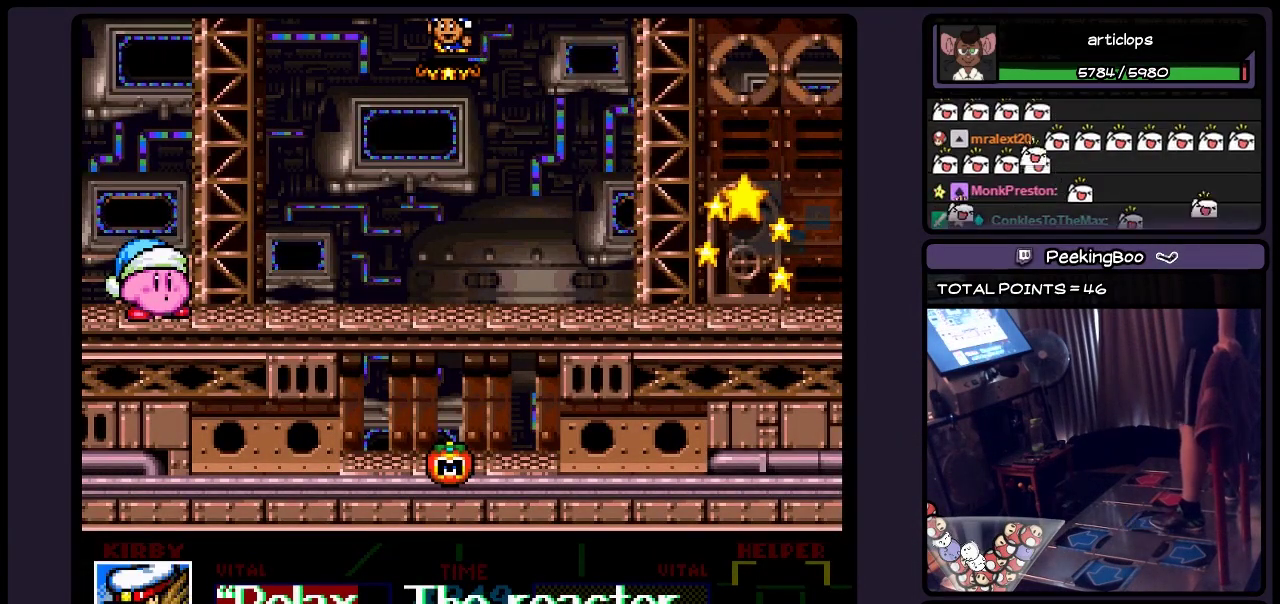
{"buttons": ["B"], "events": [[33, "DPAD_RIGHT", "up"], [117, "B", "down"], [200, "B", "up"], [400, "B", "down"]]}
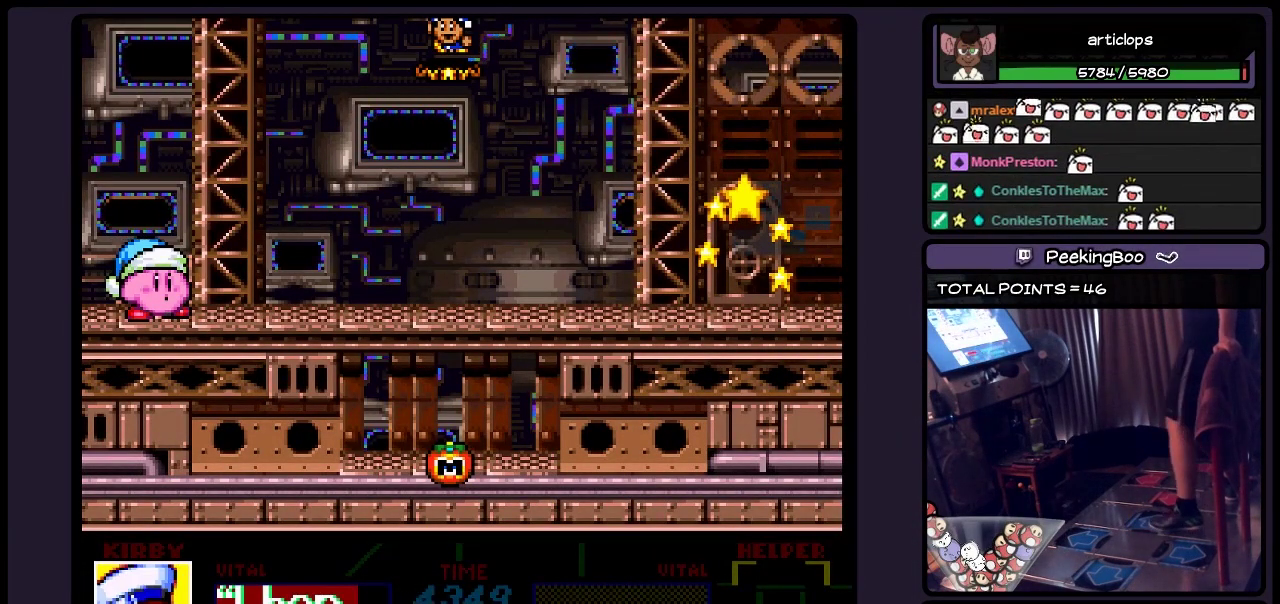
{"buttons": ["DPAD_RIGHT"], "events": [[150, "B", "up"], [317, "DPAD_RIGHT", "down"]]}
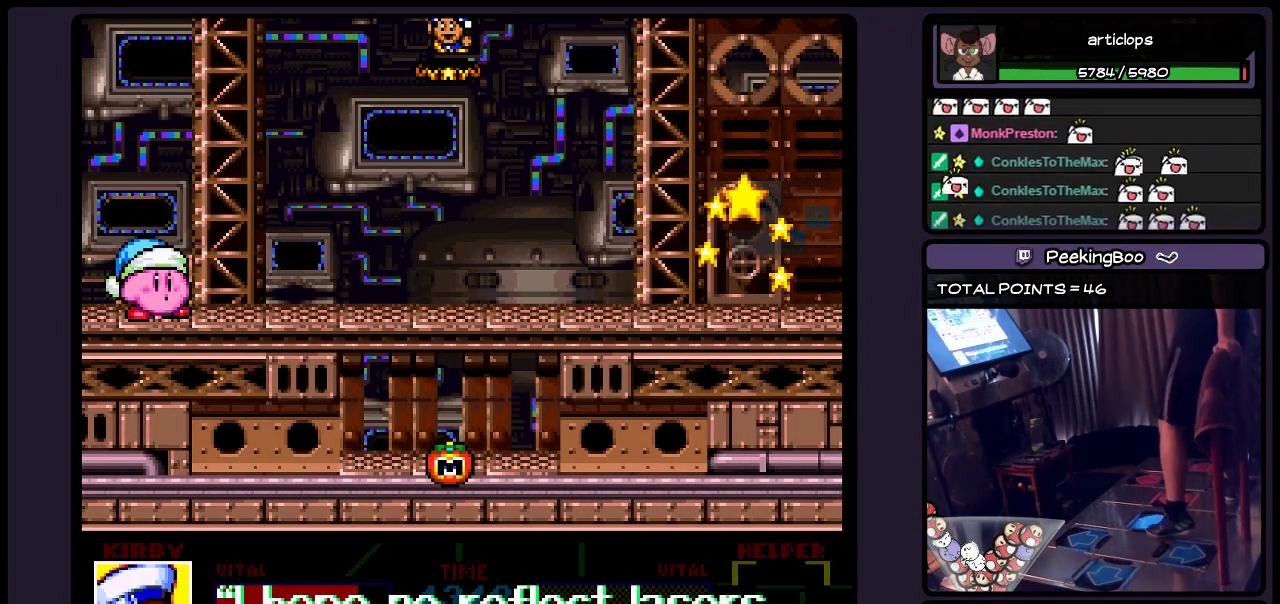
{"buttons": [], "events": [[33, "DPAD_RIGHT", "up"], [233, "B", "down"], [317, "B", "up"]]}
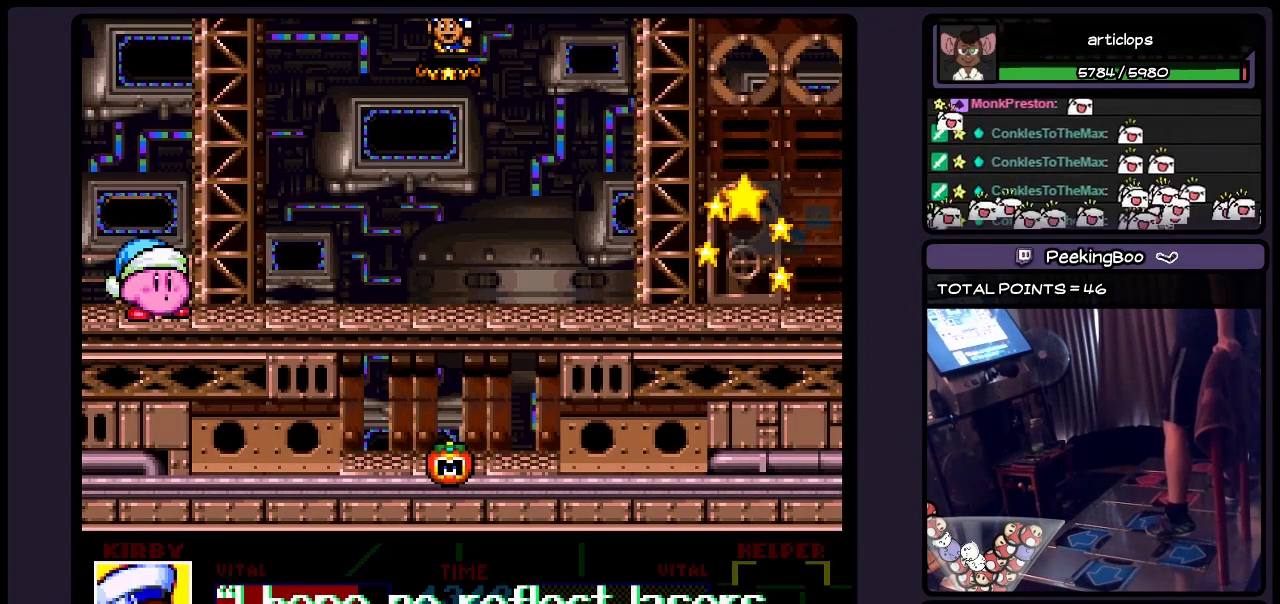
{"buttons": [], "events": [[117, "B", "down"], [317, "B", "up"]]}
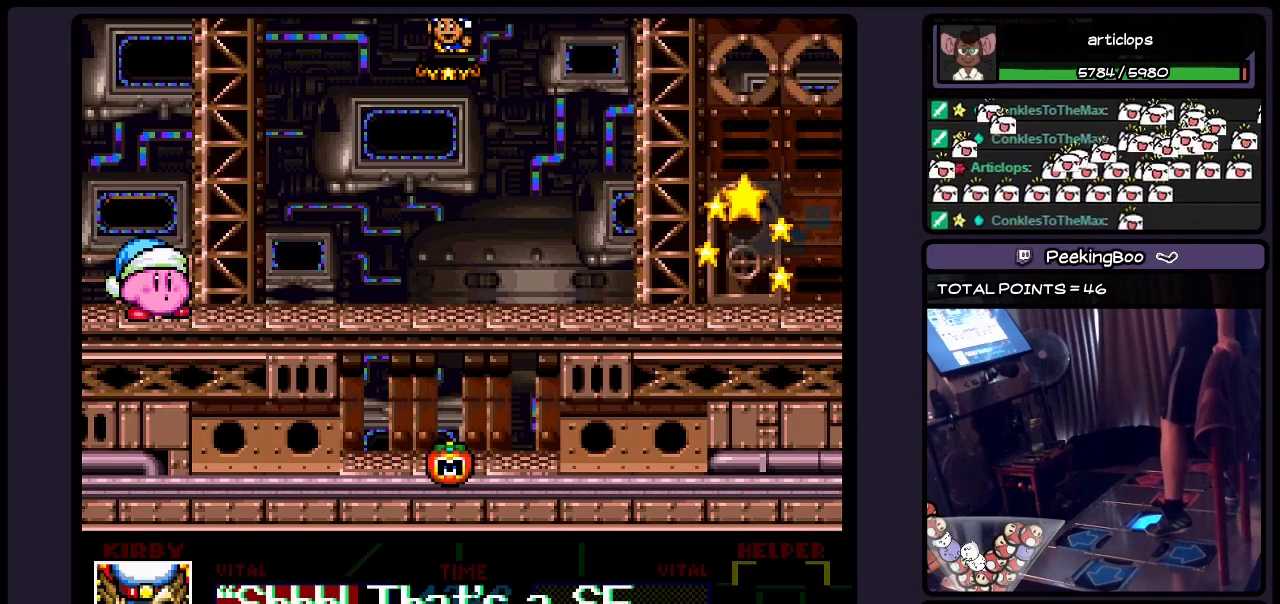
{"buttons": [], "events": [[67, "DPAD_RIGHT", "down"], [233, "B", "down"], [367, "DPAD_RIGHT", "up"], [450, "B", "up"]]}
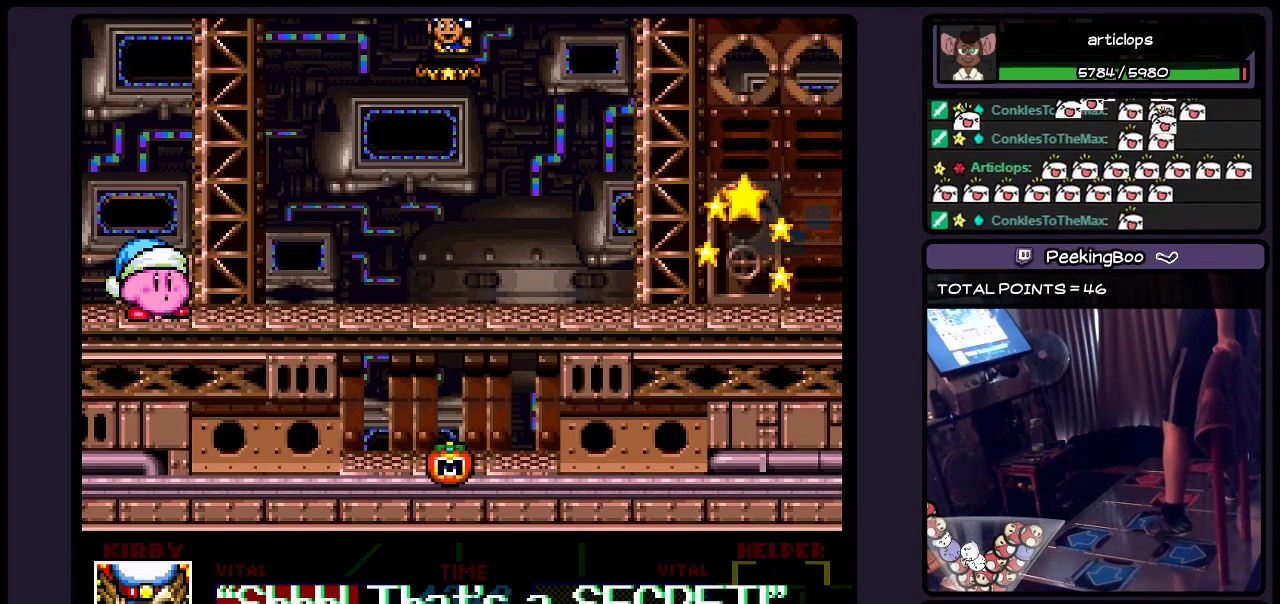
{"buttons": ["DPAD_RIGHT"], "events": [[150, "B", "down"], [317, "B", "up"], [450, "DPAD_RIGHT", "down"]]}
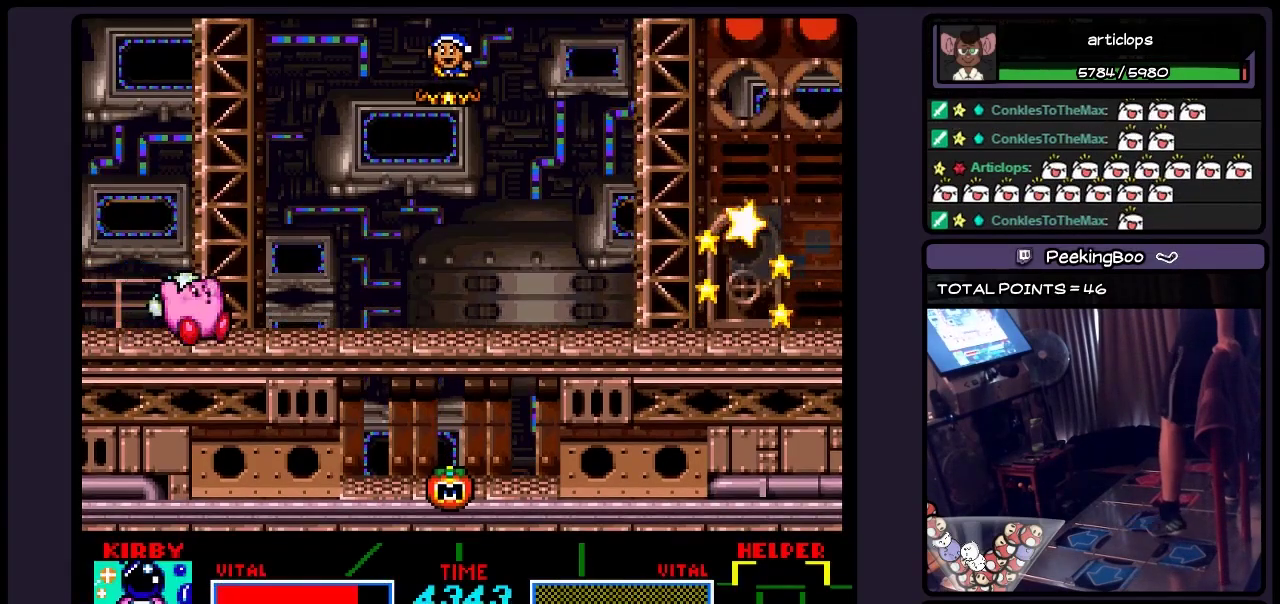
{"buttons": ["DPAD_RIGHT"], "events": [[67, "DPAD_RIGHT", "up"], [200, "DPAD_RIGHT", "down"]]}
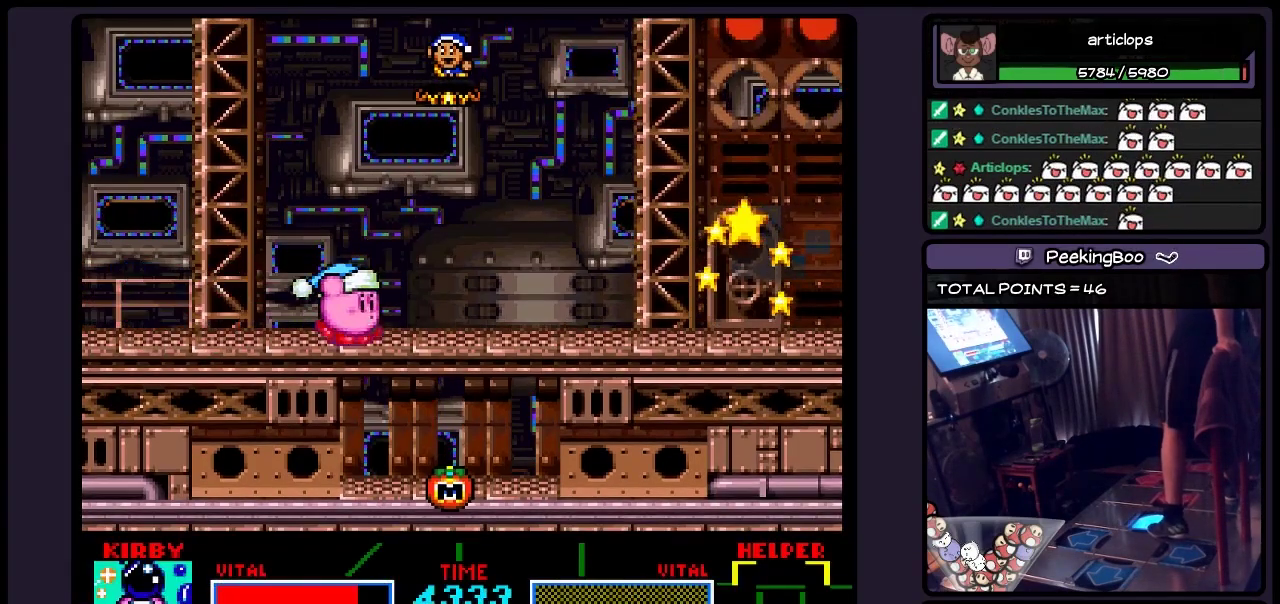
{"buttons": ["DPAD_DOWN"], "events": [[150, "DPAD_RIGHT", "up"], [283, "DPAD_DOWN", "down"]]}
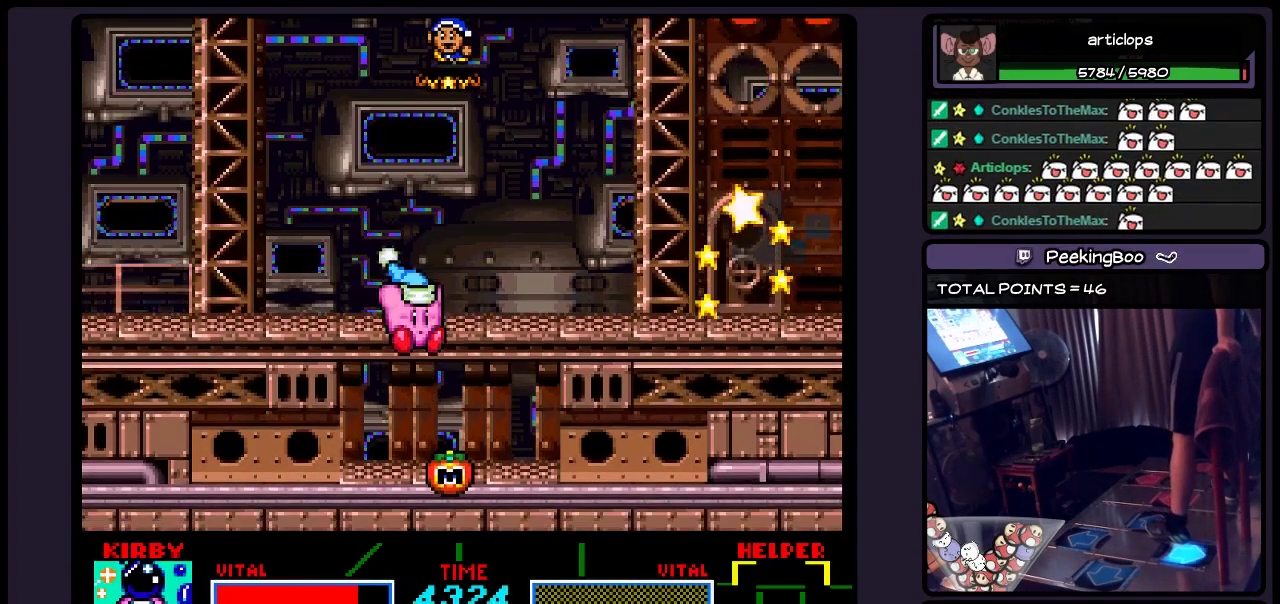
{"buttons": ["DPAD_DOWN"], "events": [[150, "DPAD_DOWN", "up"], [450, "DPAD_DOWN", "down"]]}
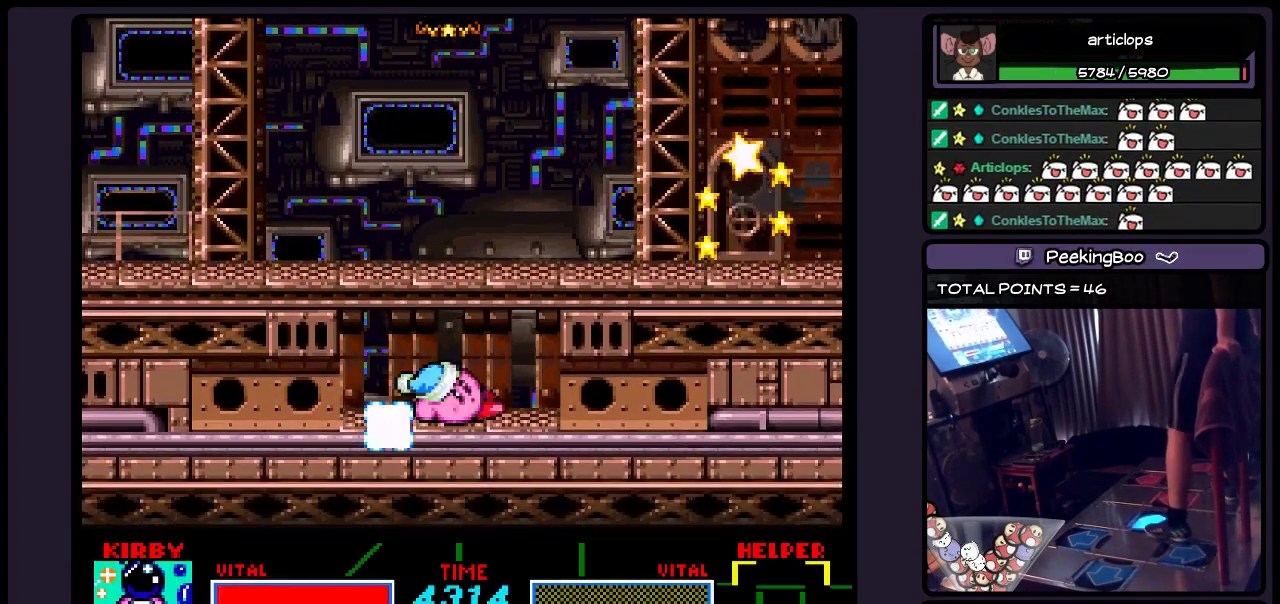
{"buttons": ["DPAD_RIGHT"], "events": [[150, "B", "down"], [233, "DPAD_RIGHT", "down"], [317, "DPAD_DOWN", "up"], [450, "B", "up"]]}
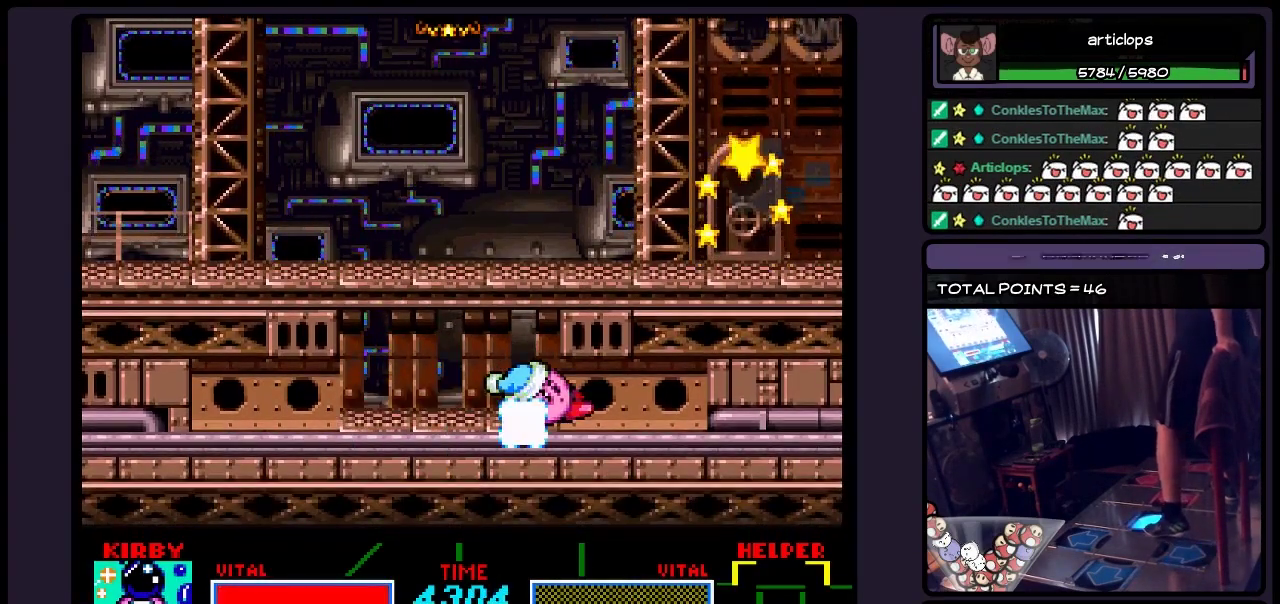
{"buttons": ["DPAD_RIGHT"], "events": [[233, "B", "down"], [483, "B", "up"]]}
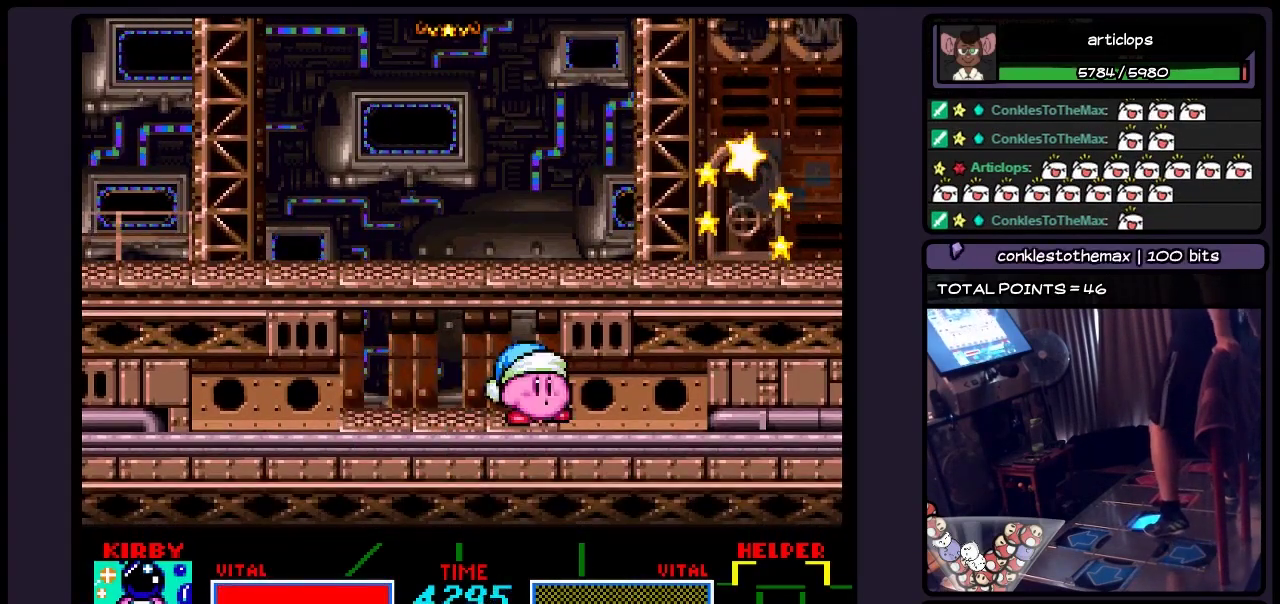
{"buttons": ["B", "DPAD_RIGHT"], "events": [[150, "B", "down"], [400, "B", "up"], [450, "B", "down"]]}
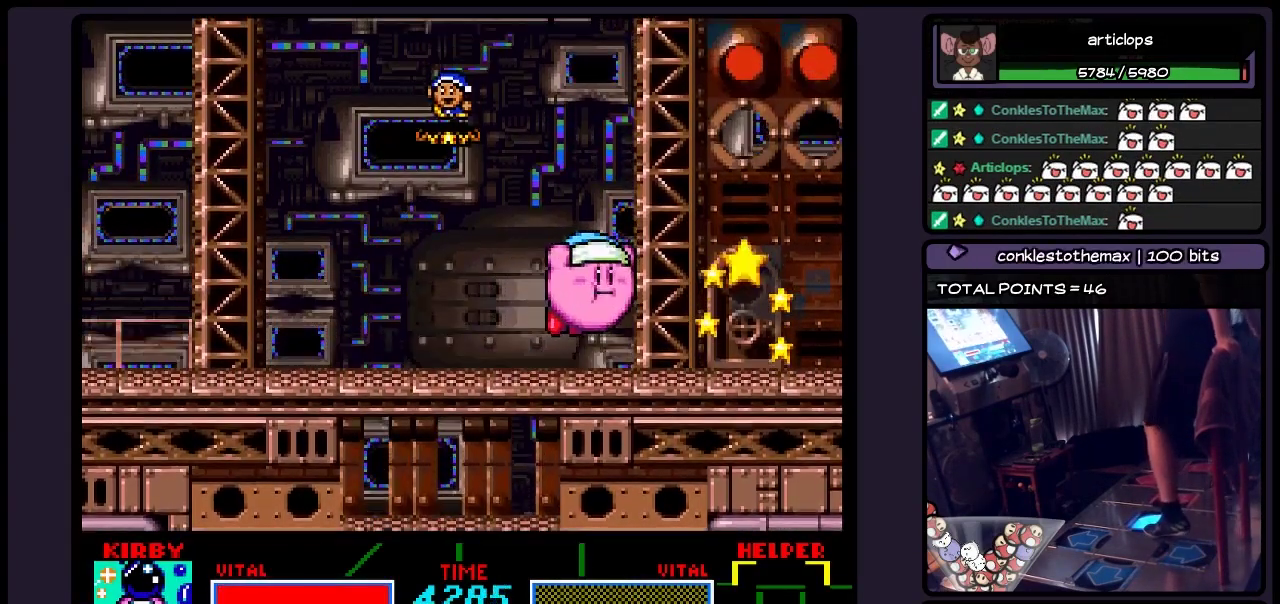
{"buttons": ["DPAD_RIGHT"], "events": [[117, "B", "up"], [283, "Y", "down"], [483, "Y", "up"]]}
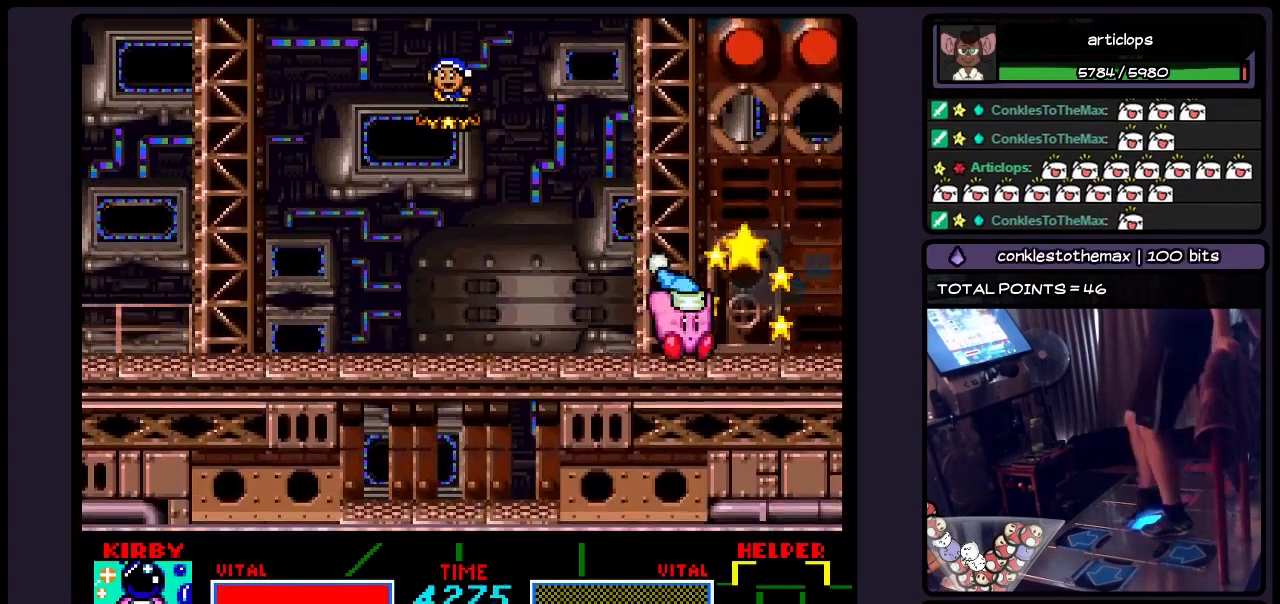
{"buttons": ["DPAD_UP"], "events": [[200, "DPAD_RIGHT", "up"], [367, "DPAD_UP", "down"]]}
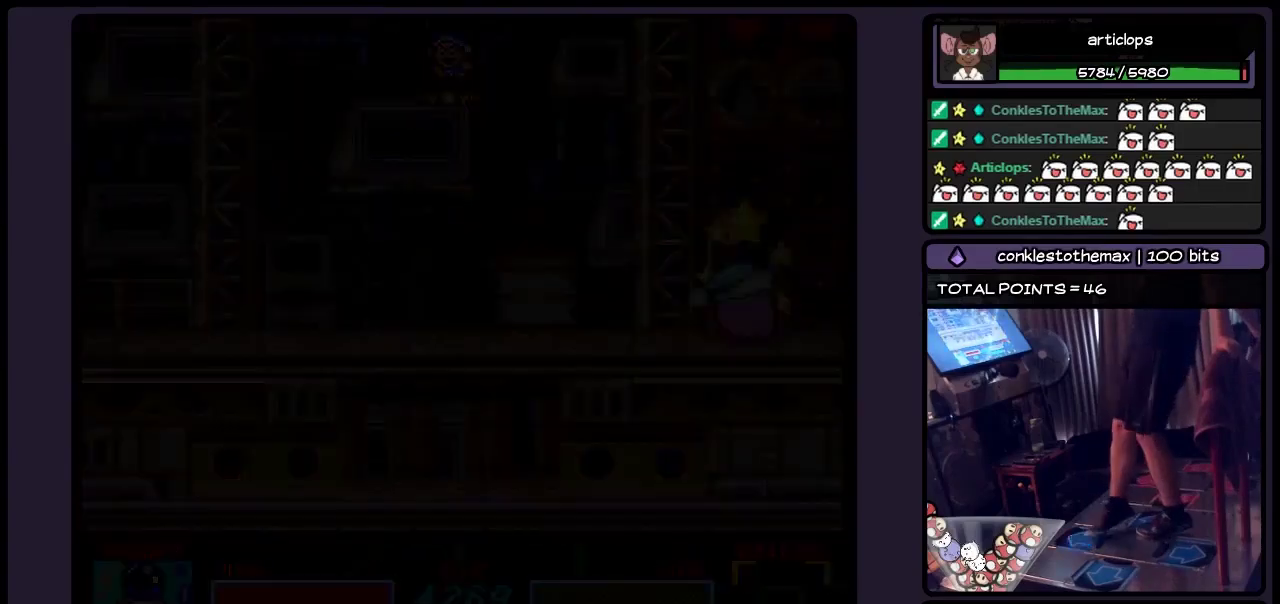
{"buttons": [], "events": [[150, "DPAD_UP", "up"]]}
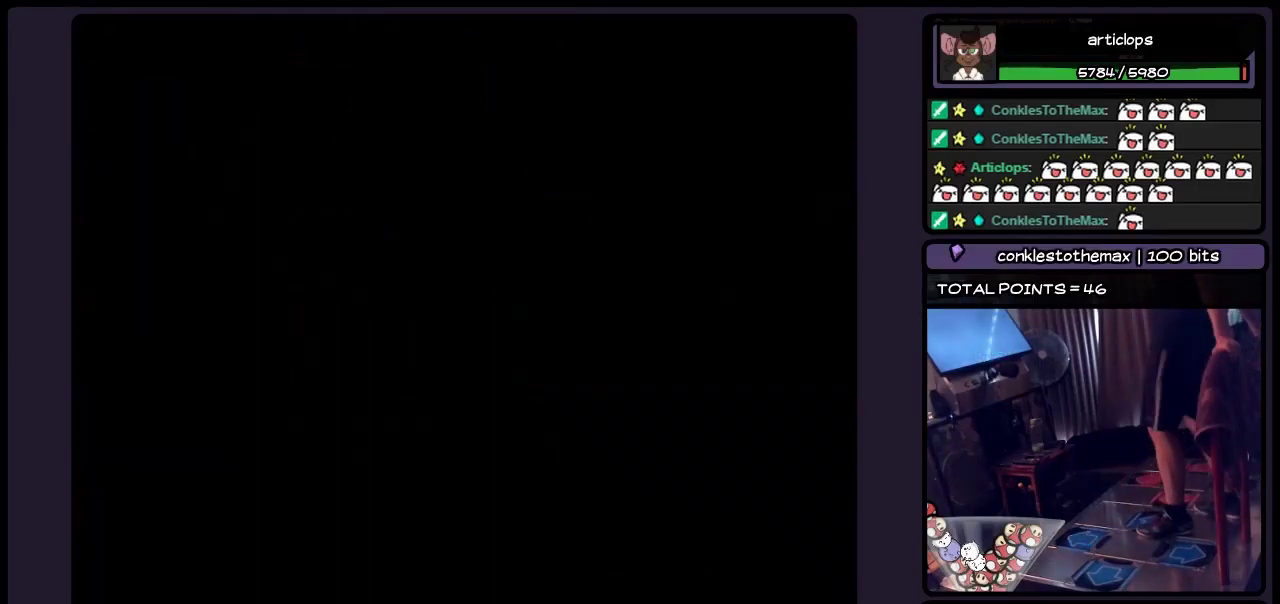
{"buttons": [], "events": []}
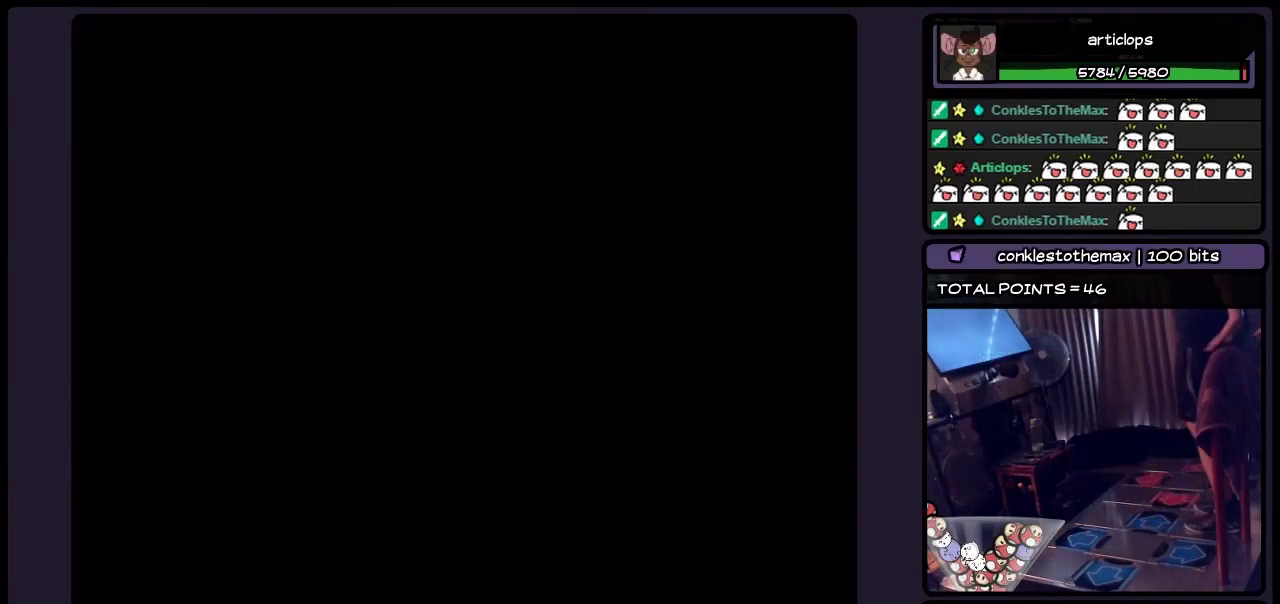
{"buttons": [], "events": []}
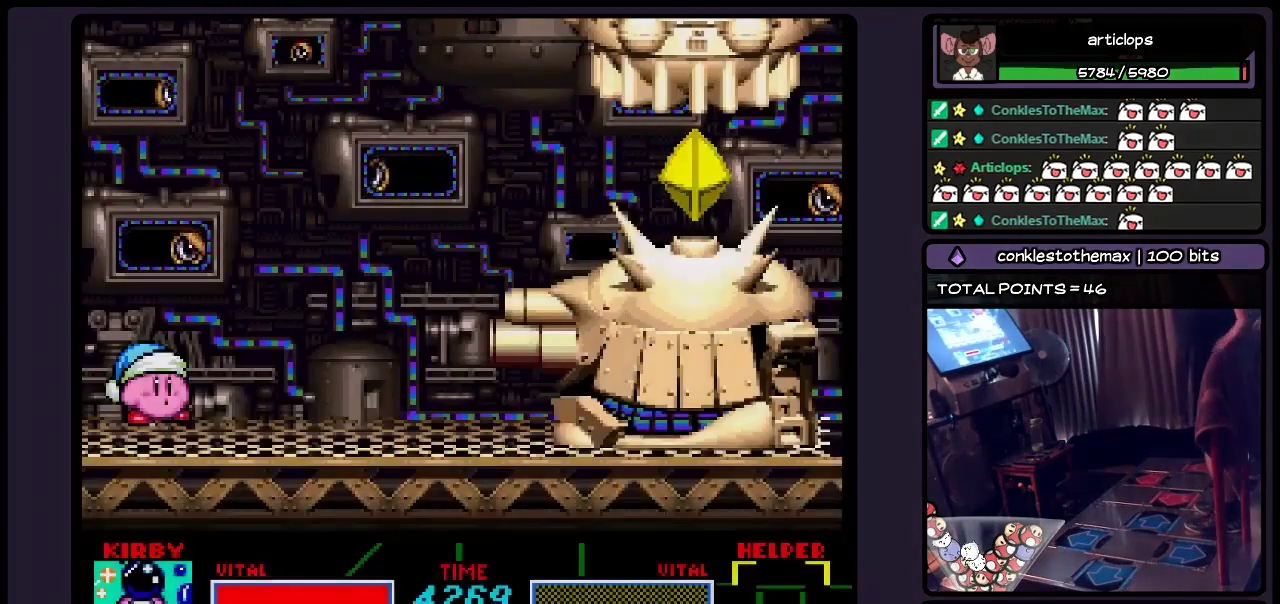
{"buttons": [], "events": []}
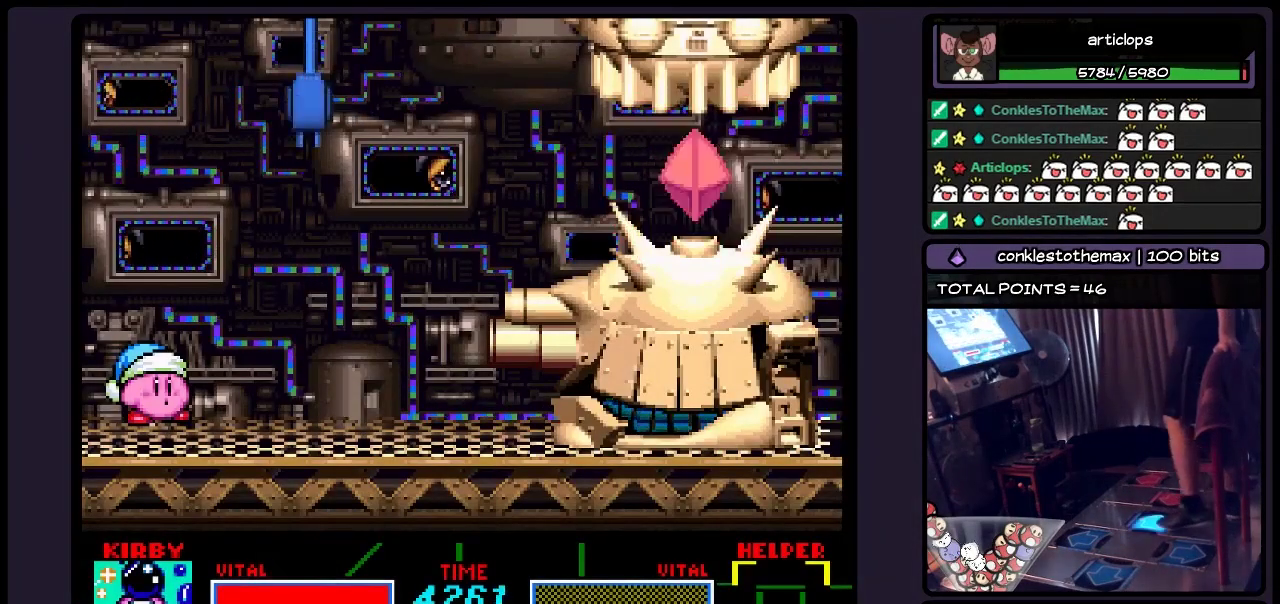
{"buttons": ["DPAD_RIGHT"], "events": [[33, "DPAD_RIGHT", "down"], [233, "DPAD_RIGHT", "up"], [317, "DPAD_RIGHT", "down"]]}
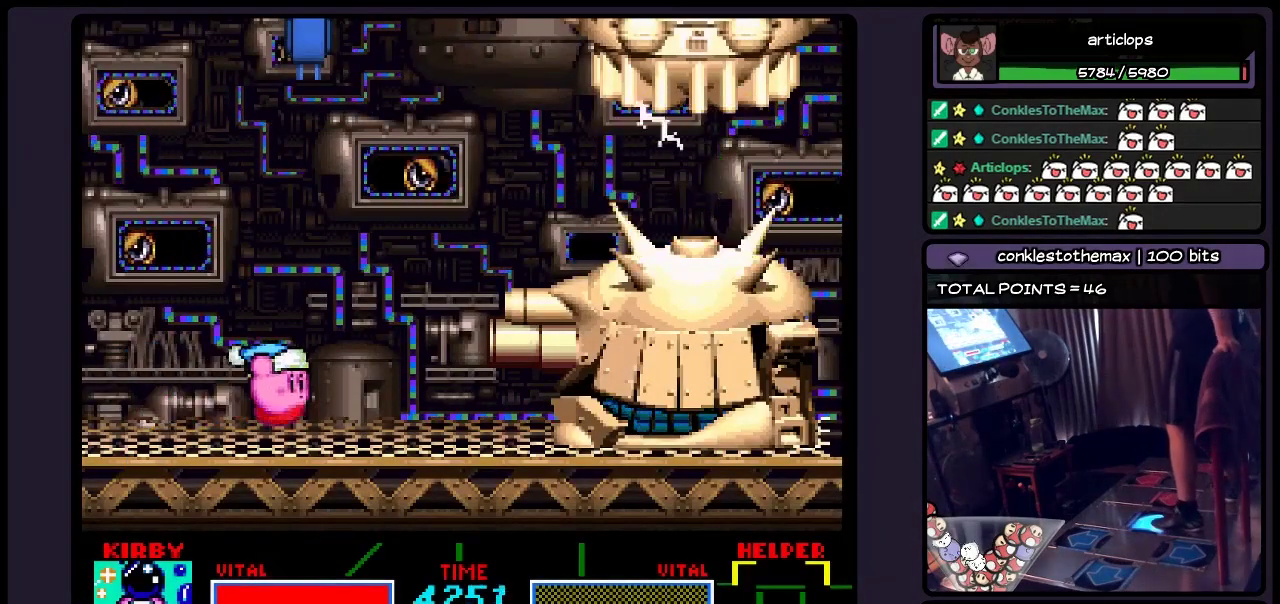
{"buttons": ["DPAD_RIGHT"], "events": [[150, "B", "down"], [483, "B", "up"]]}
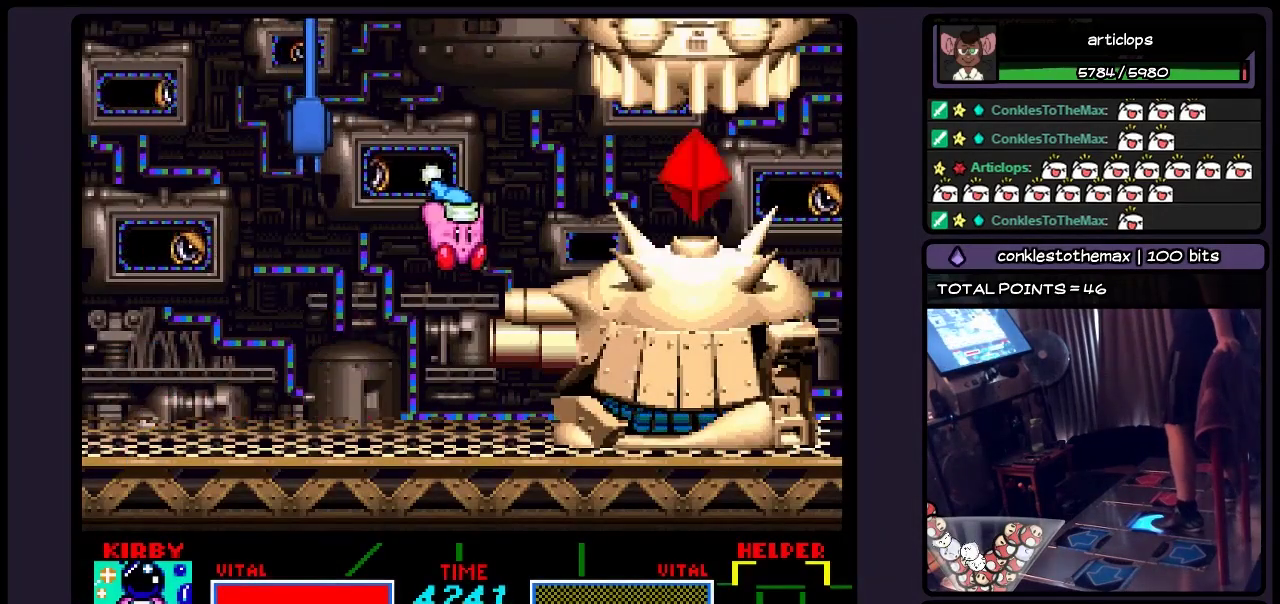
{"buttons": ["DPAD_RIGHT"], "events": [[150, "B", "down"], [400, "B", "up"]]}
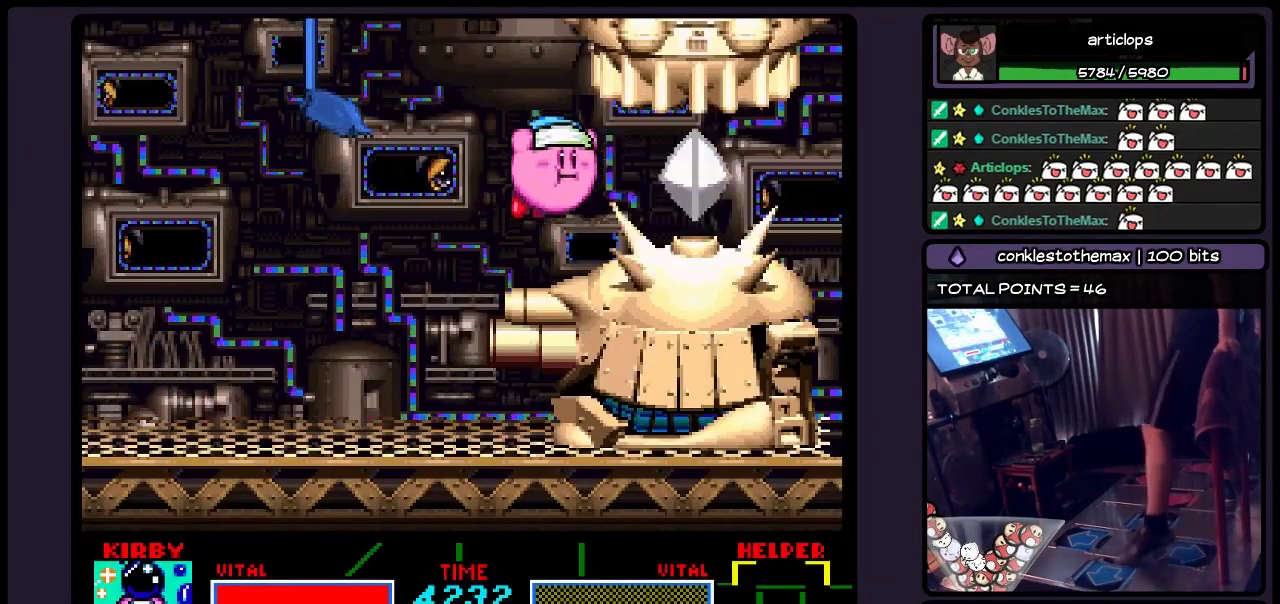
{"buttons": [], "events": [[67, "DPAD_RIGHT", "up"], [283, "DPAD_LEFT", "down"], [367, "B", "down"], [483, "B", "up"], [483, "DPAD_LEFT", "up"]]}
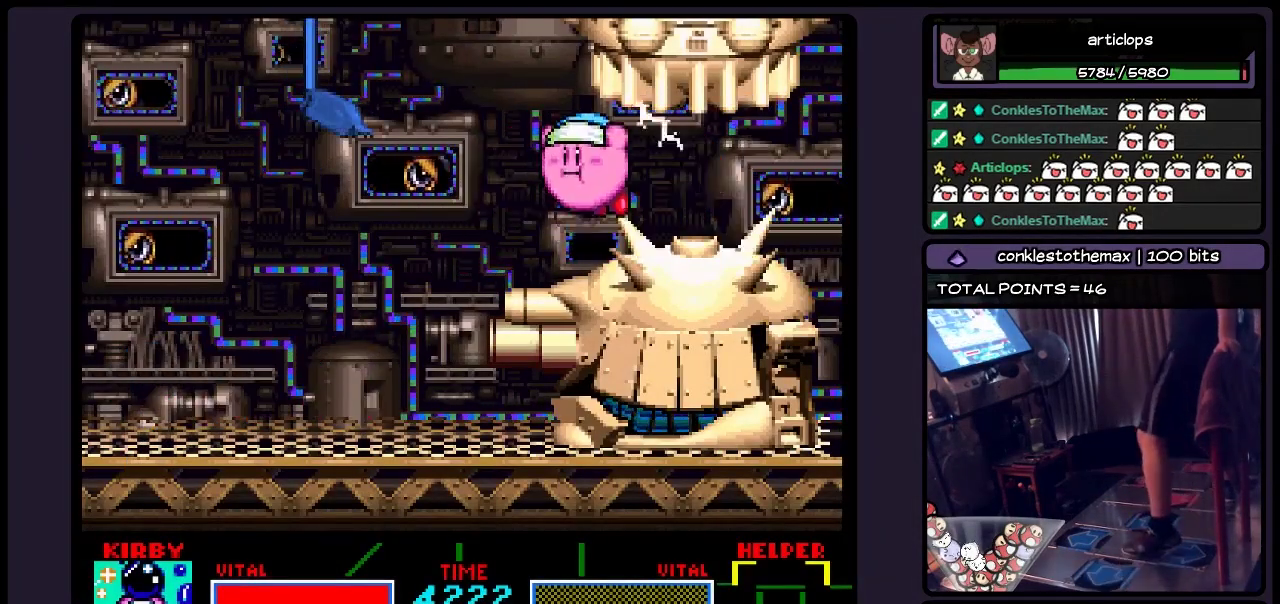
{"buttons": ["B"], "events": [[400, "B", "down"]]}
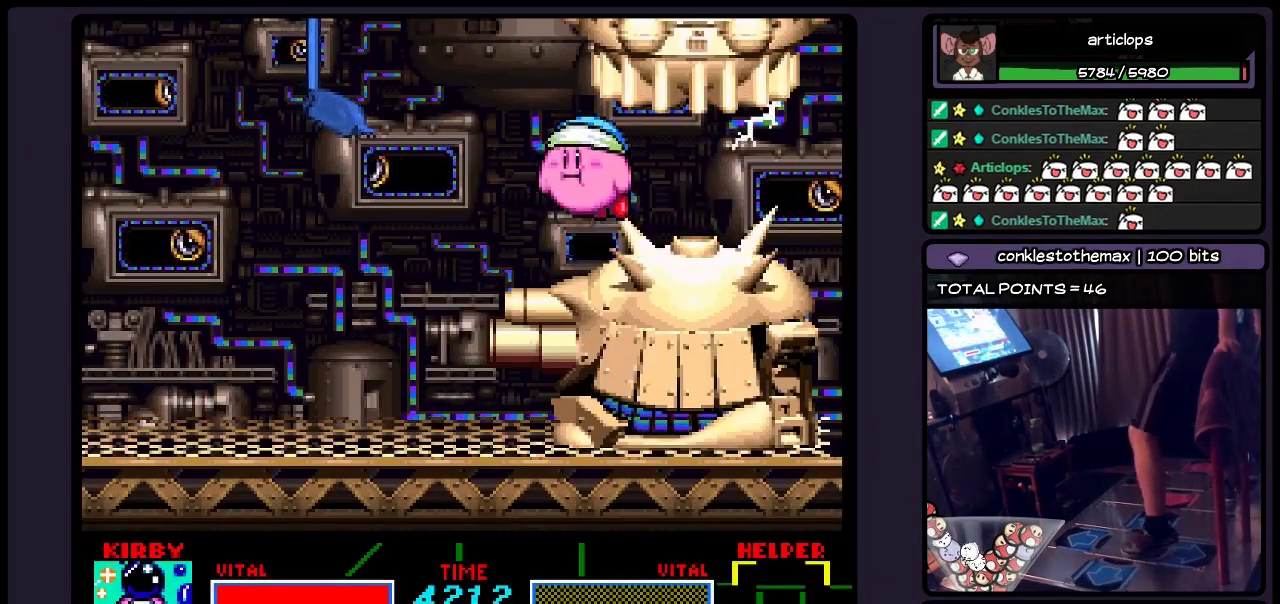
{"buttons": ["B", "DPAD_LEFT"], "events": [[150, "B", "up"], [283, "DPAD_LEFT", "down"], [367, "B", "down"]]}
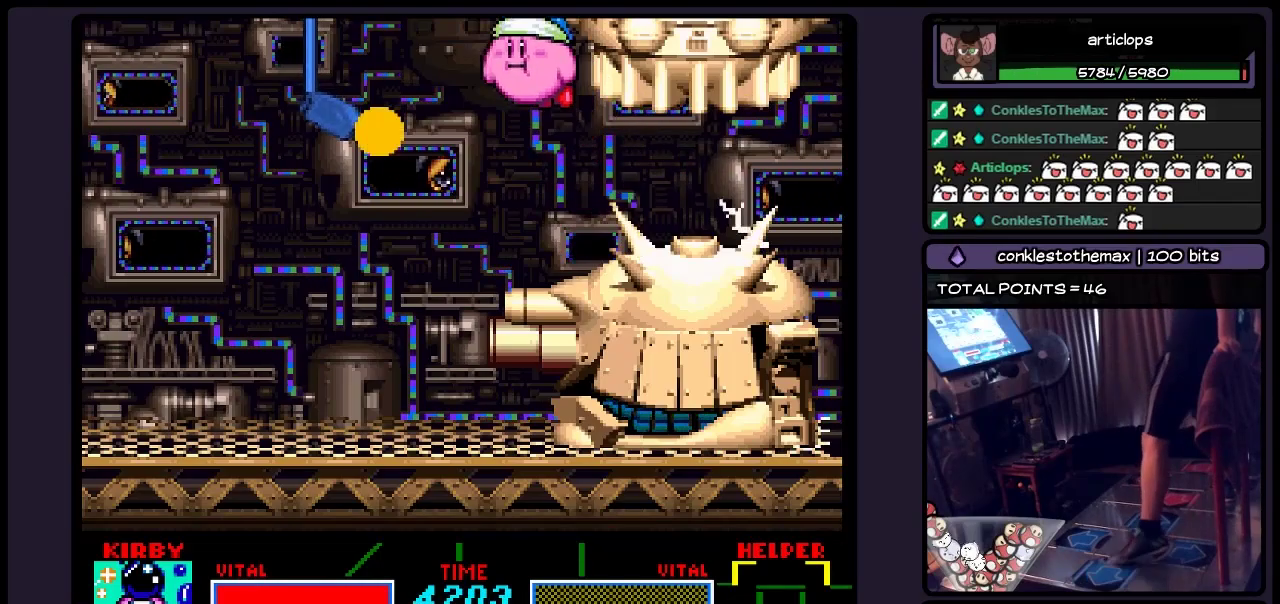
{"buttons": ["B"], "events": [[33, "B", "up"], [117, "B", "down"], [200, "DPAD_LEFT", "up"]]}